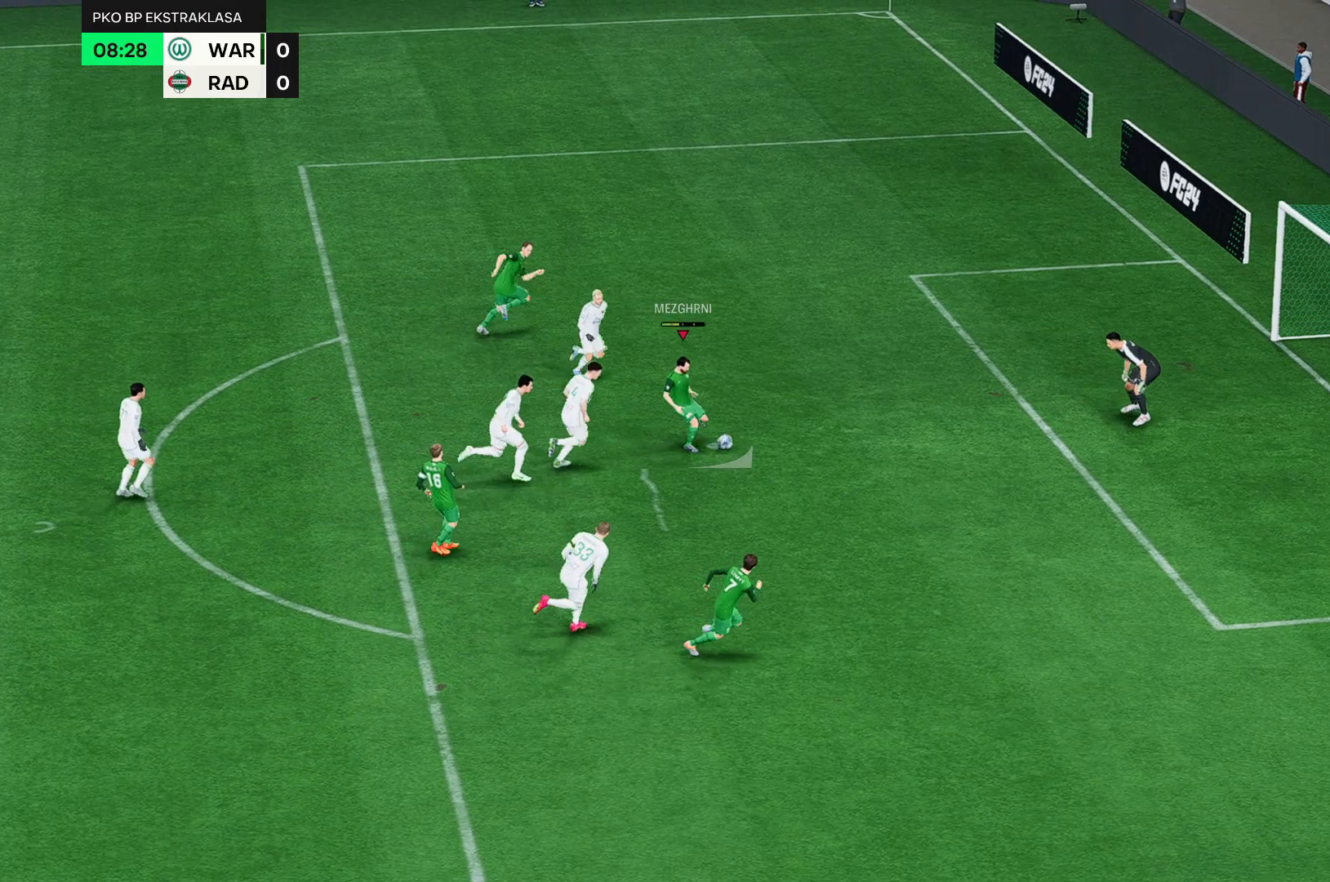
Gameplay with a controller (Xbox layout); each line is a JSON object with the inputs held at the frame after it. "events" lists button and stick changes between this image and that frame as [ms after this image, input, new state], when the widget could be followed in between. Not read: L3 R3 right_stick.
{"buttons": ["B"], "left_stick": "down-right", "events": [[317, "B", "down"]]}
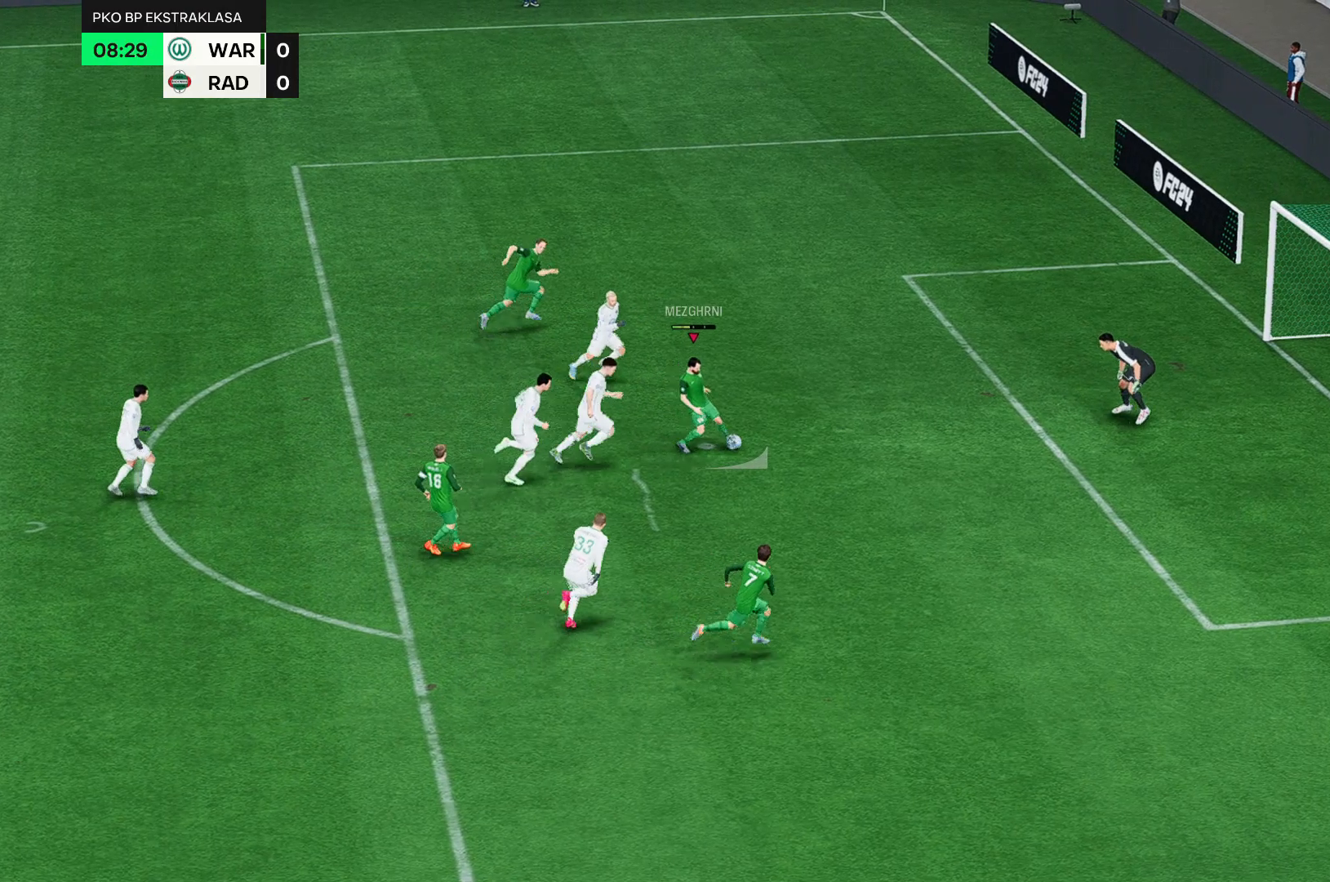
{"buttons": ["B"], "left_stick": "down-right", "events": []}
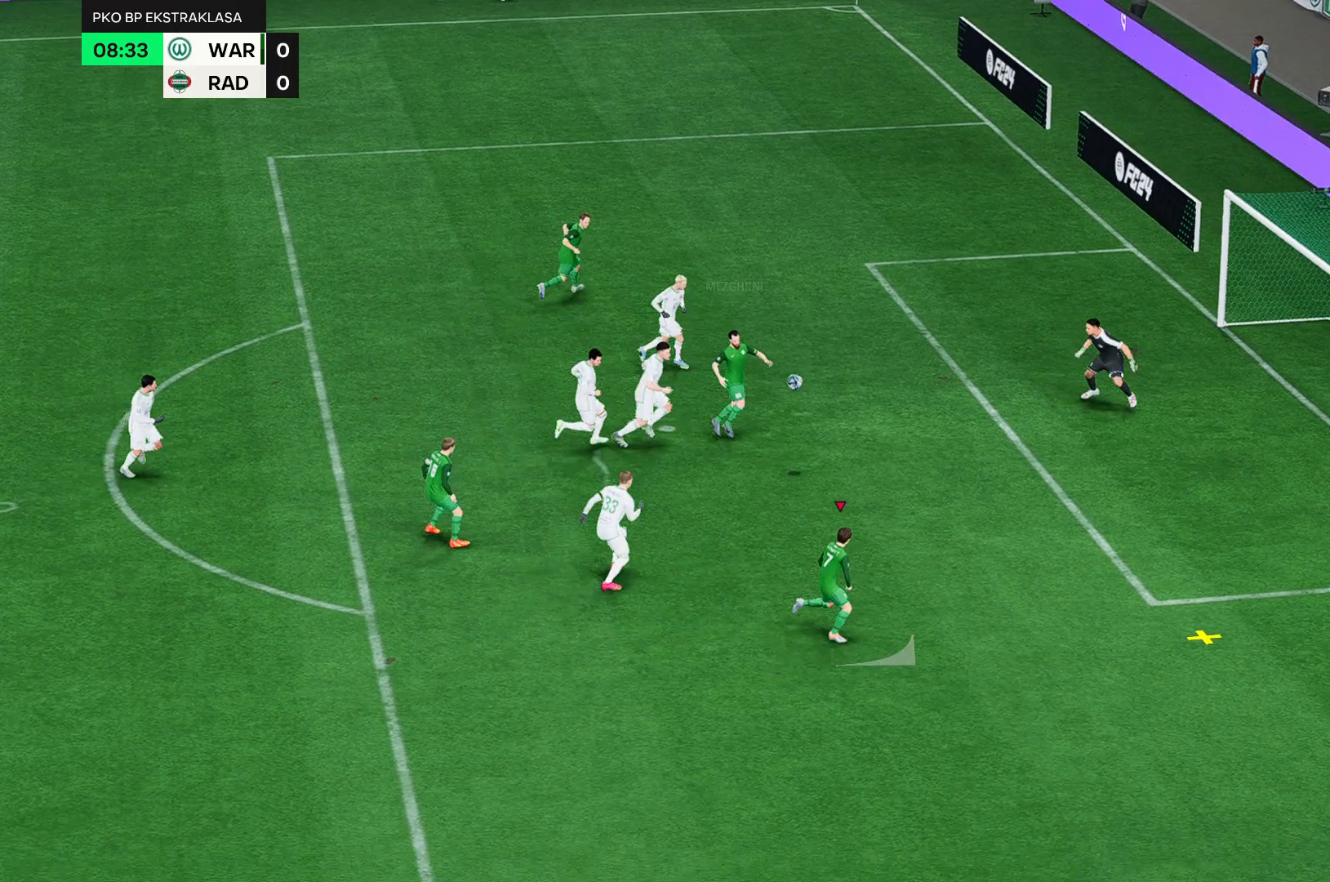
{"buttons": [], "left_stick": "center", "events": [[350, "B", "up"], [350, "left_stick", "right"], [500, "left_stick", "center"]]}
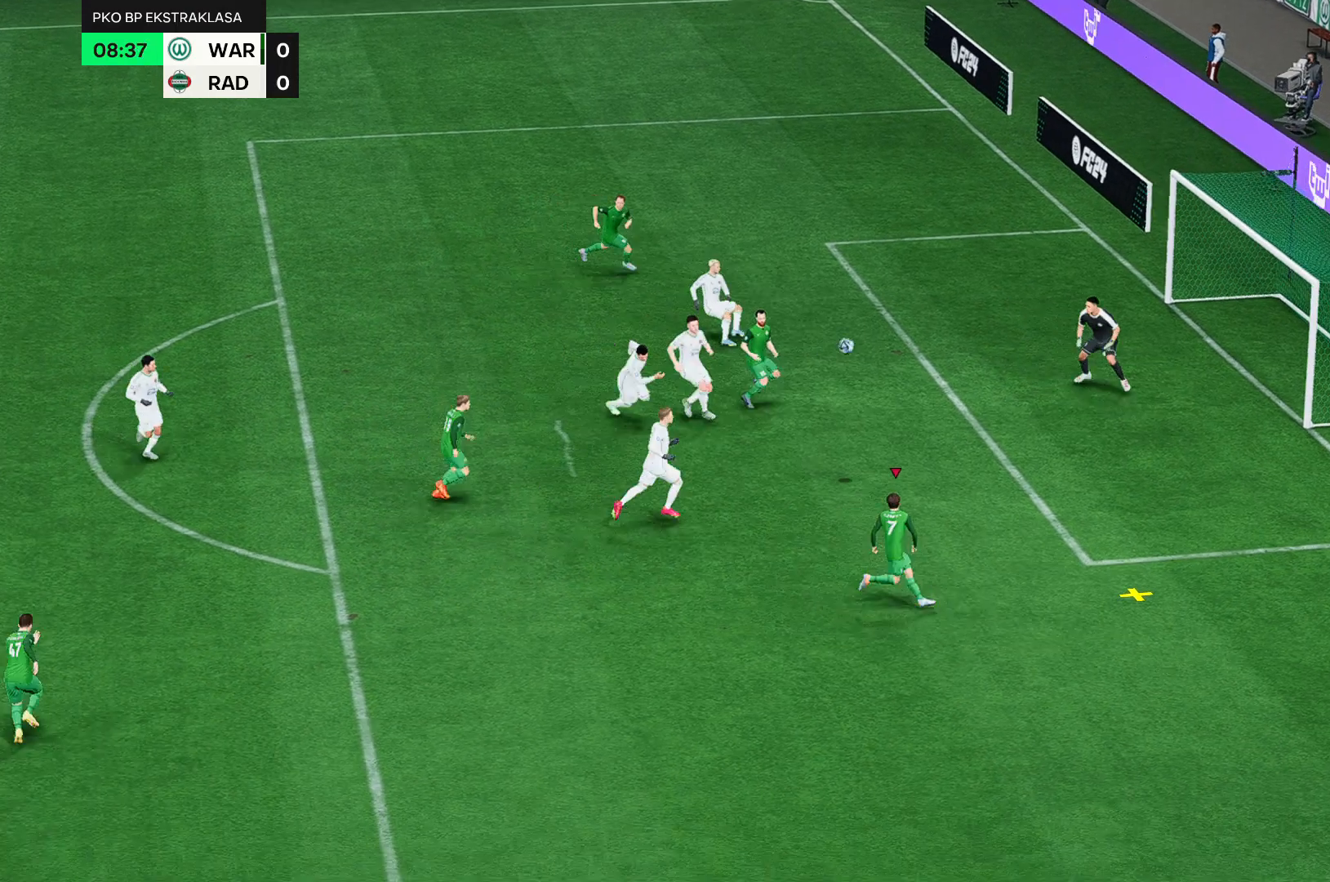
{"buttons": [], "left_stick": "up", "events": [[167, "left_stick", "up"]]}
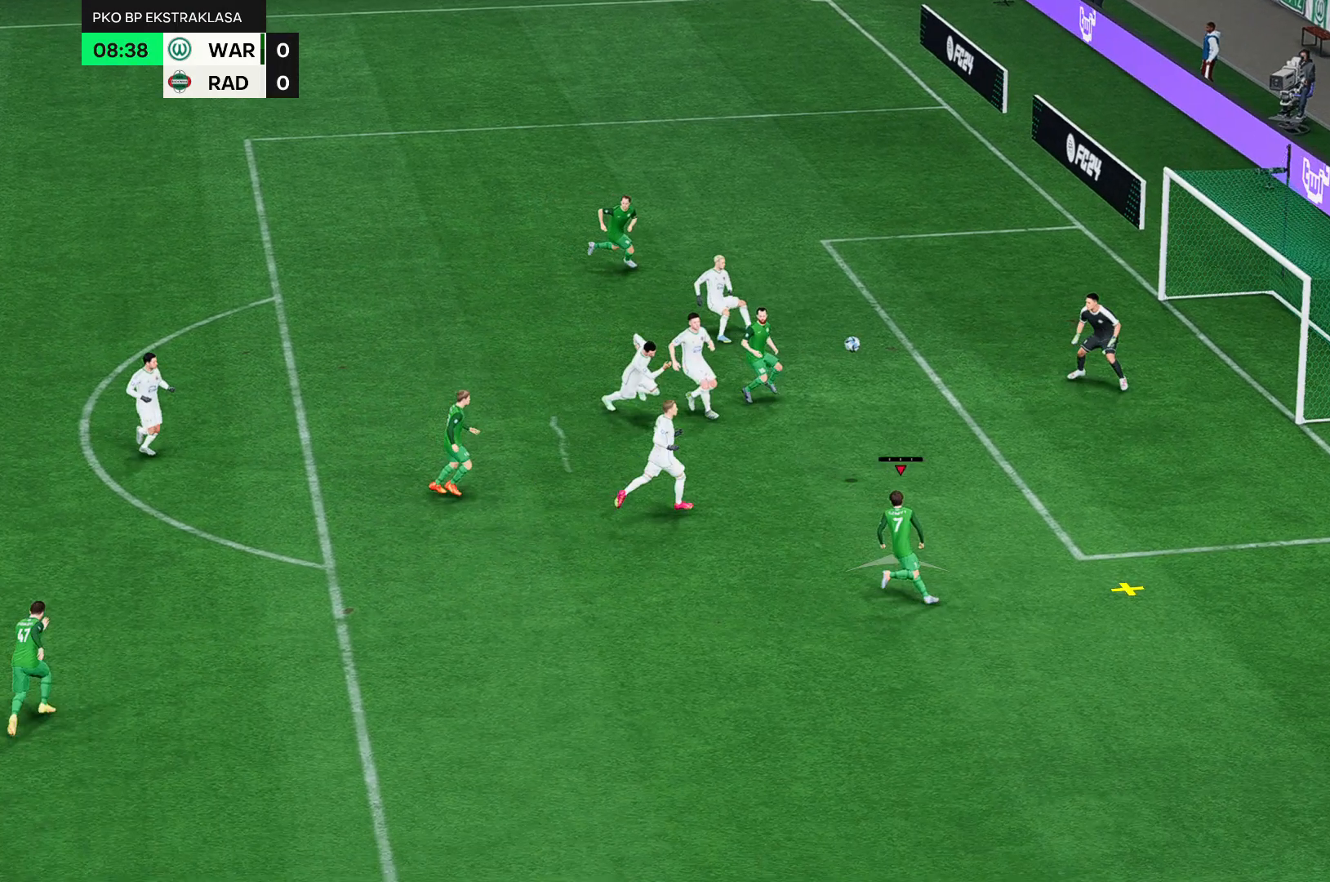
{"buttons": [], "left_stick": "up", "events": []}
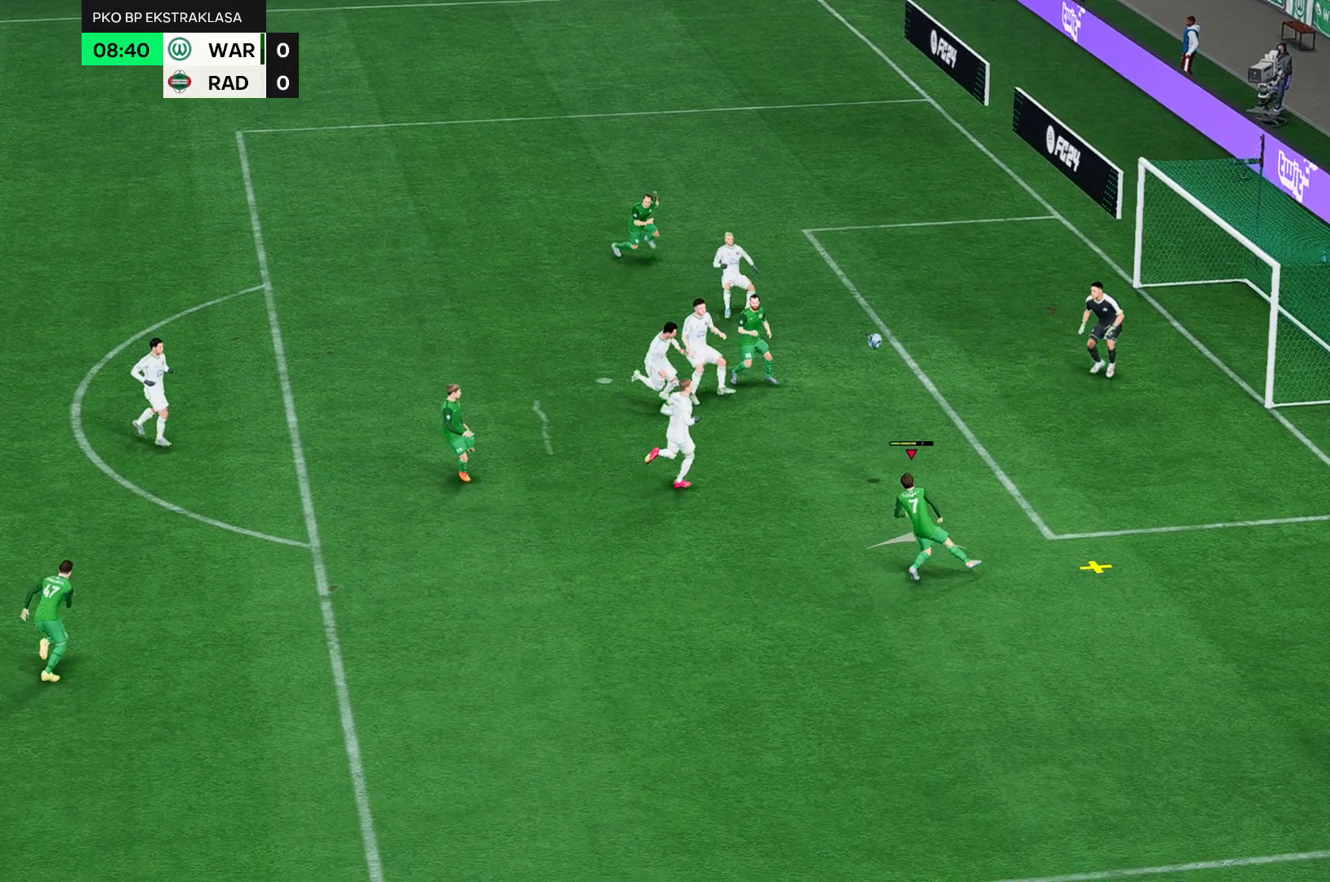
{"buttons": [], "left_stick": "up", "events": []}
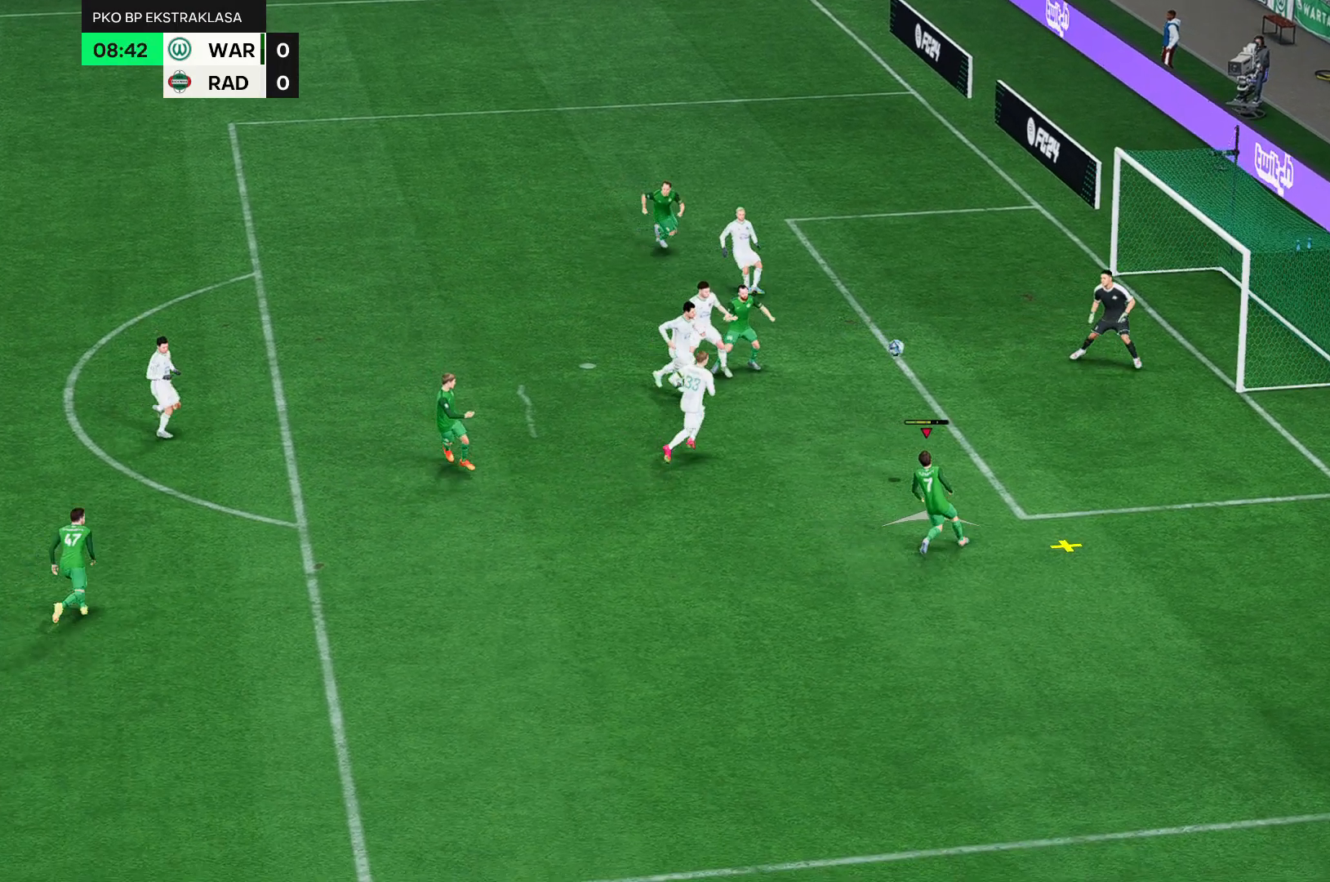
{"buttons": [], "left_stick": "up", "events": []}
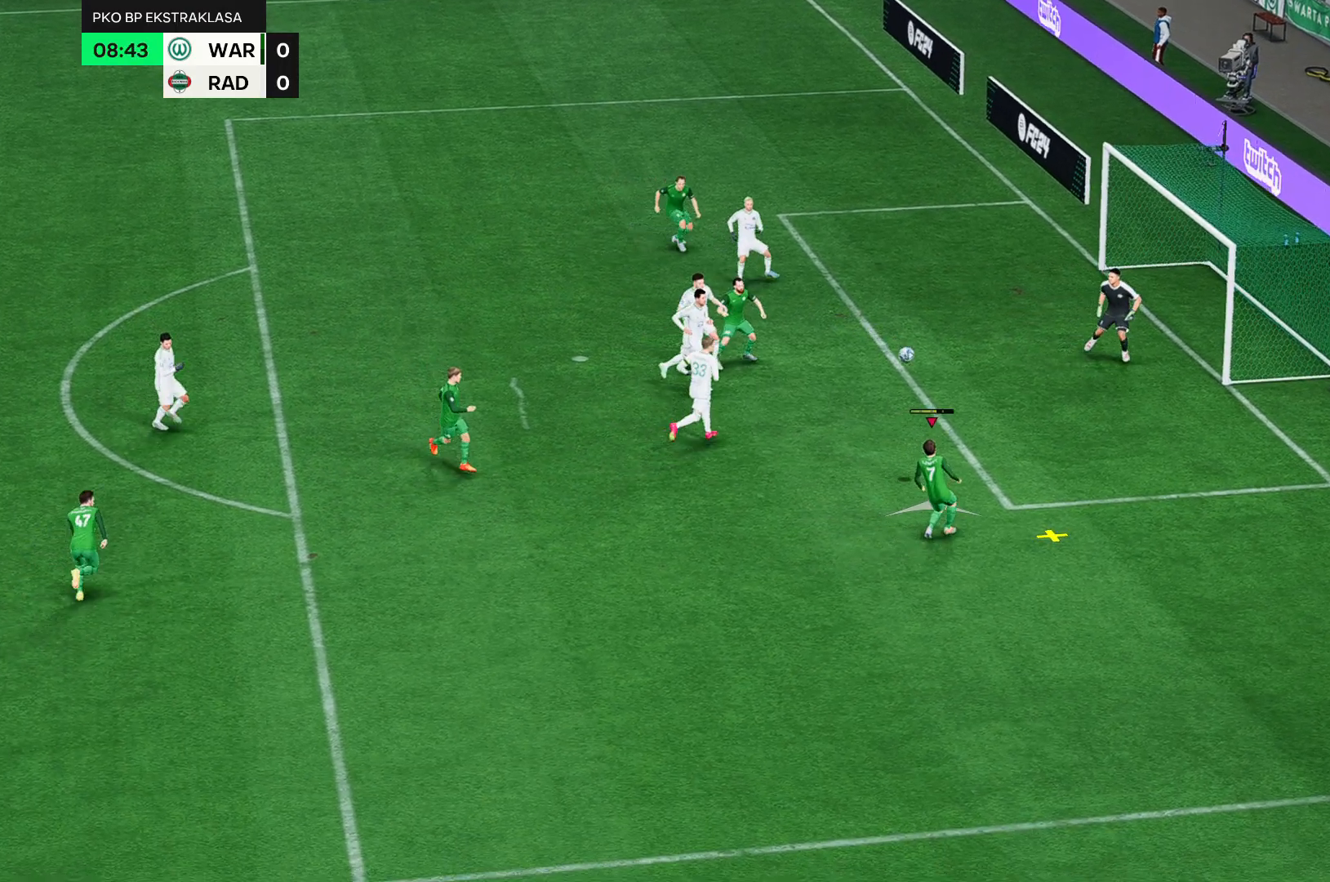
{"buttons": [], "left_stick": "up", "events": []}
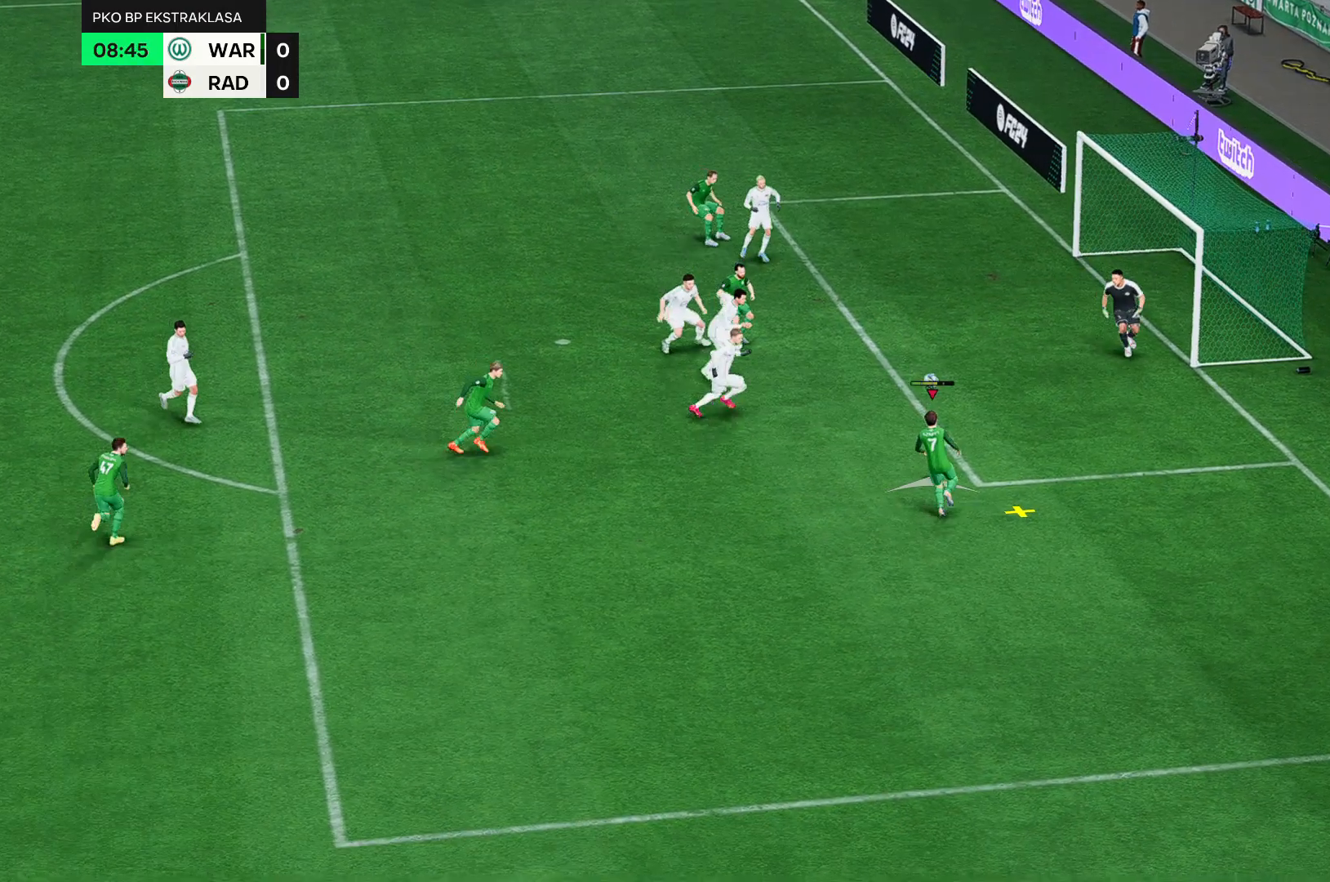
{"buttons": [], "left_stick": "up", "events": []}
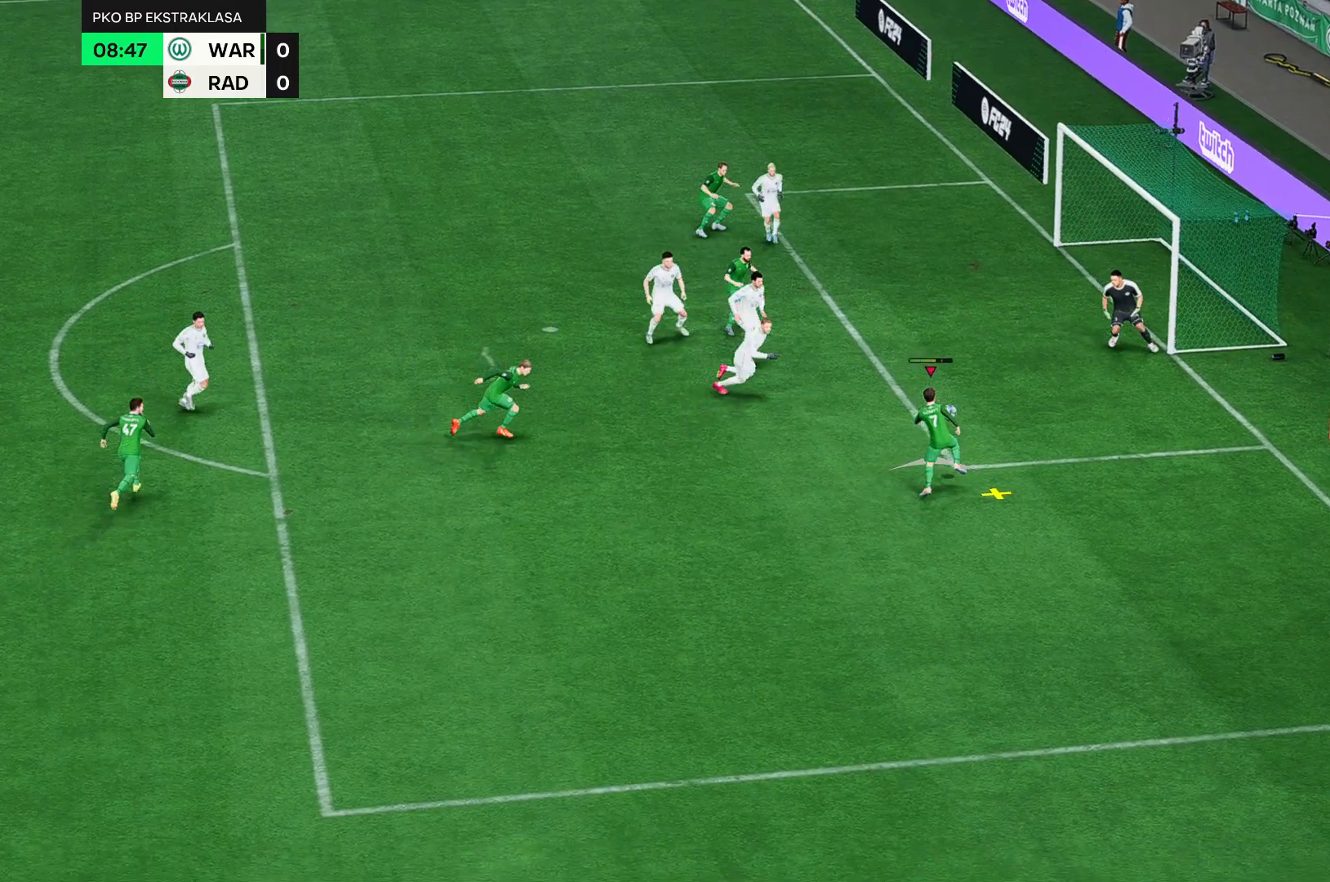
{"buttons": [], "left_stick": "up", "events": []}
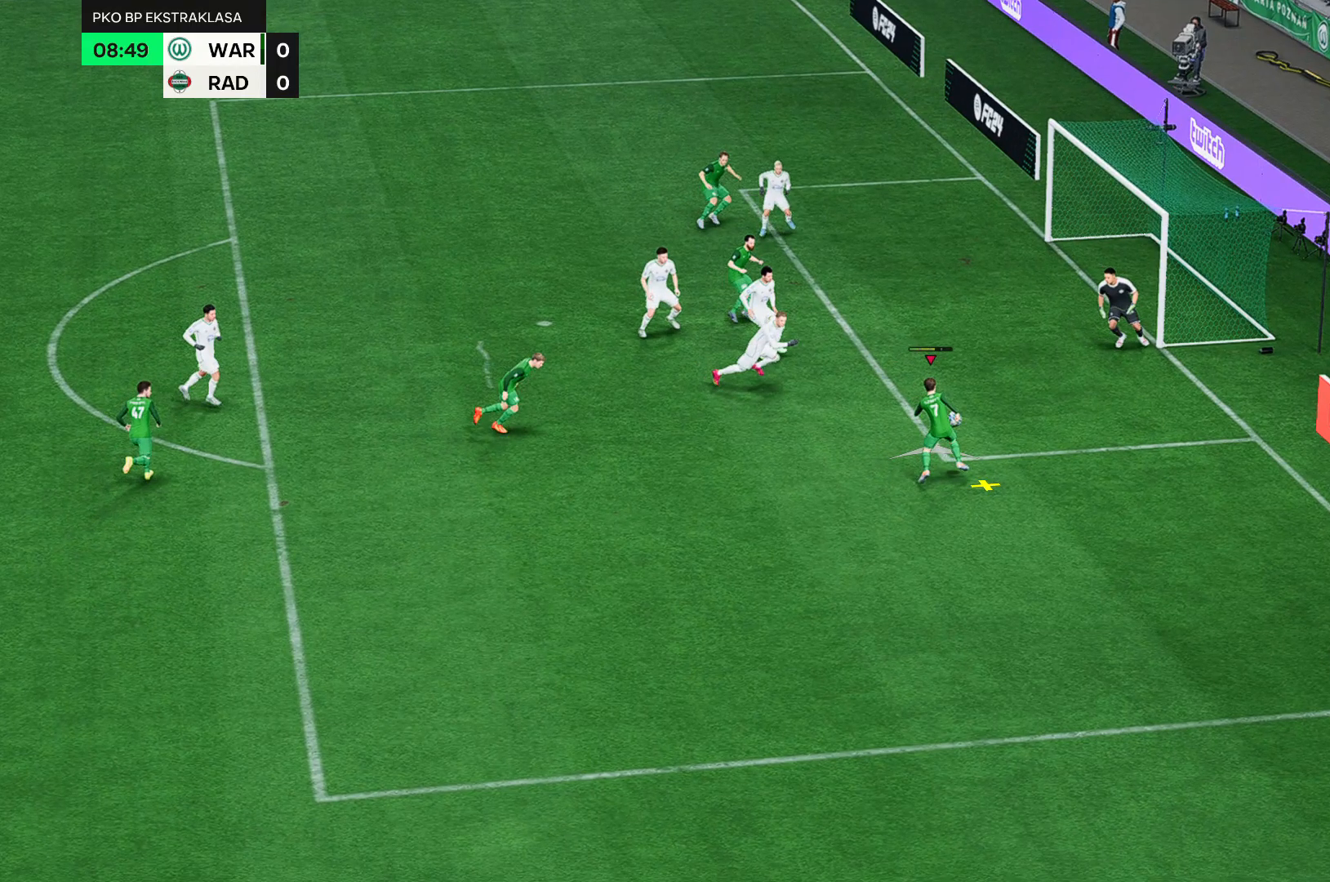
{"buttons": [], "left_stick": "up", "events": []}
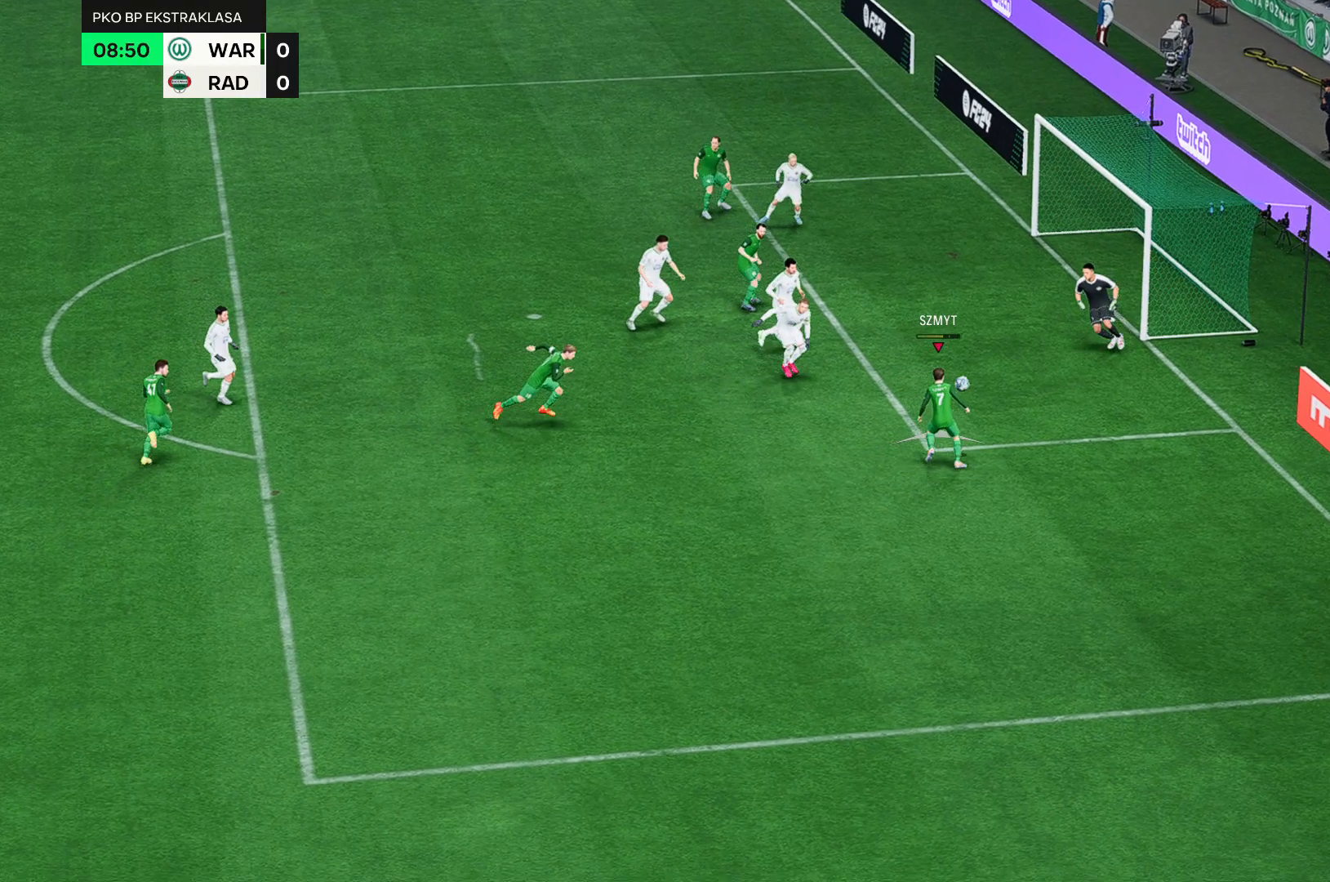
{"buttons": [], "left_stick": "up", "events": []}
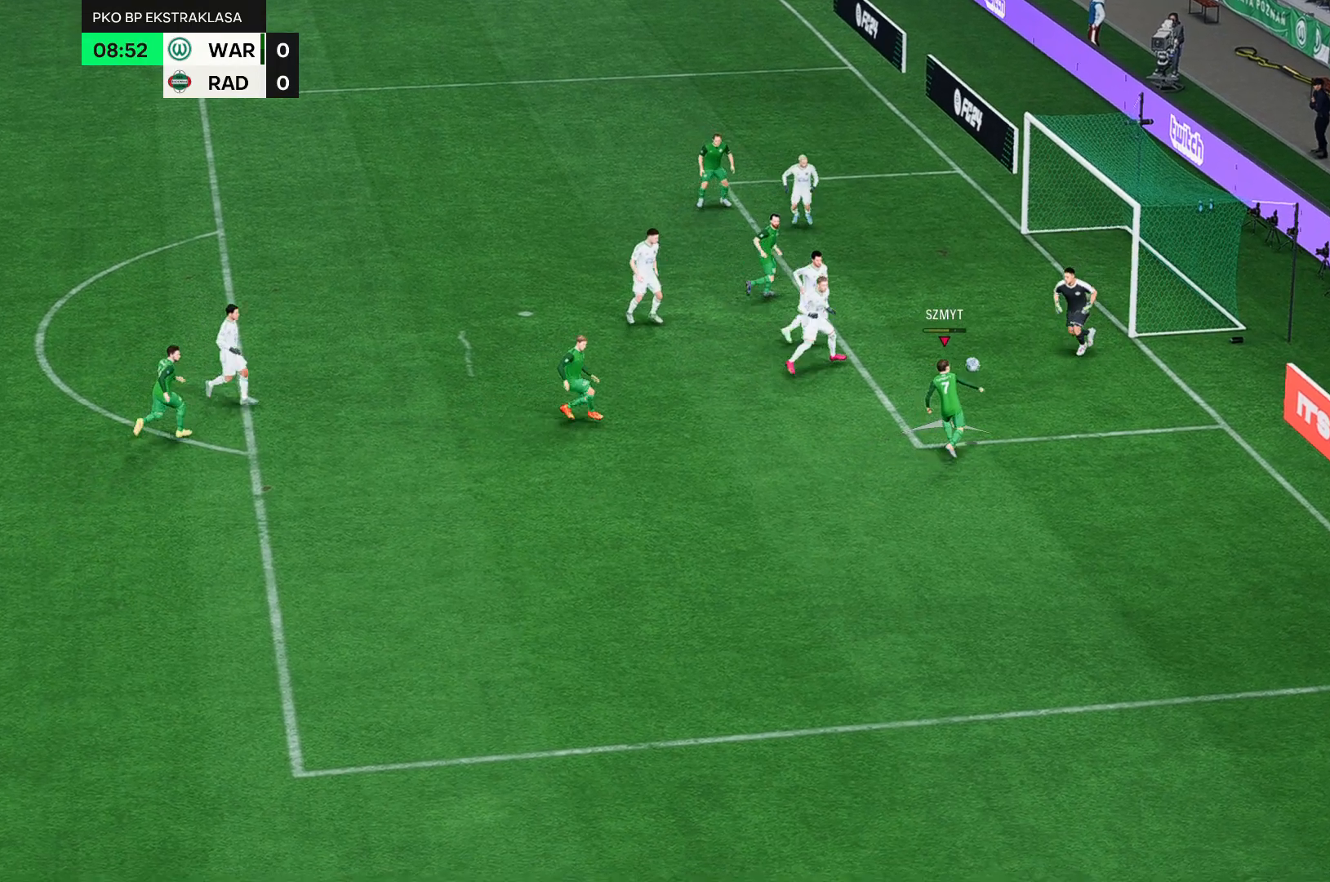
{"buttons": [], "left_stick": "up", "events": []}
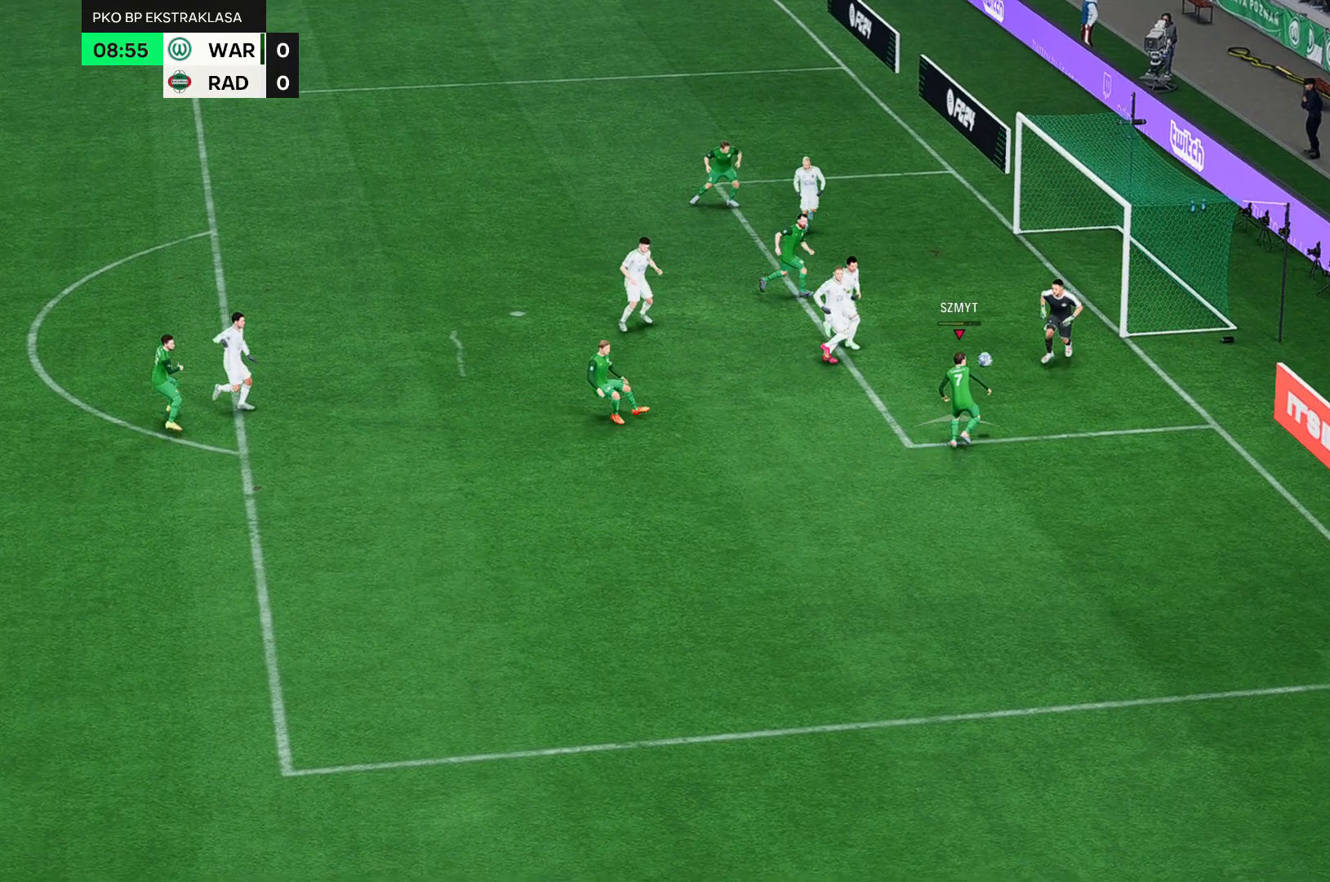
{"buttons": [], "left_stick": "up", "events": []}
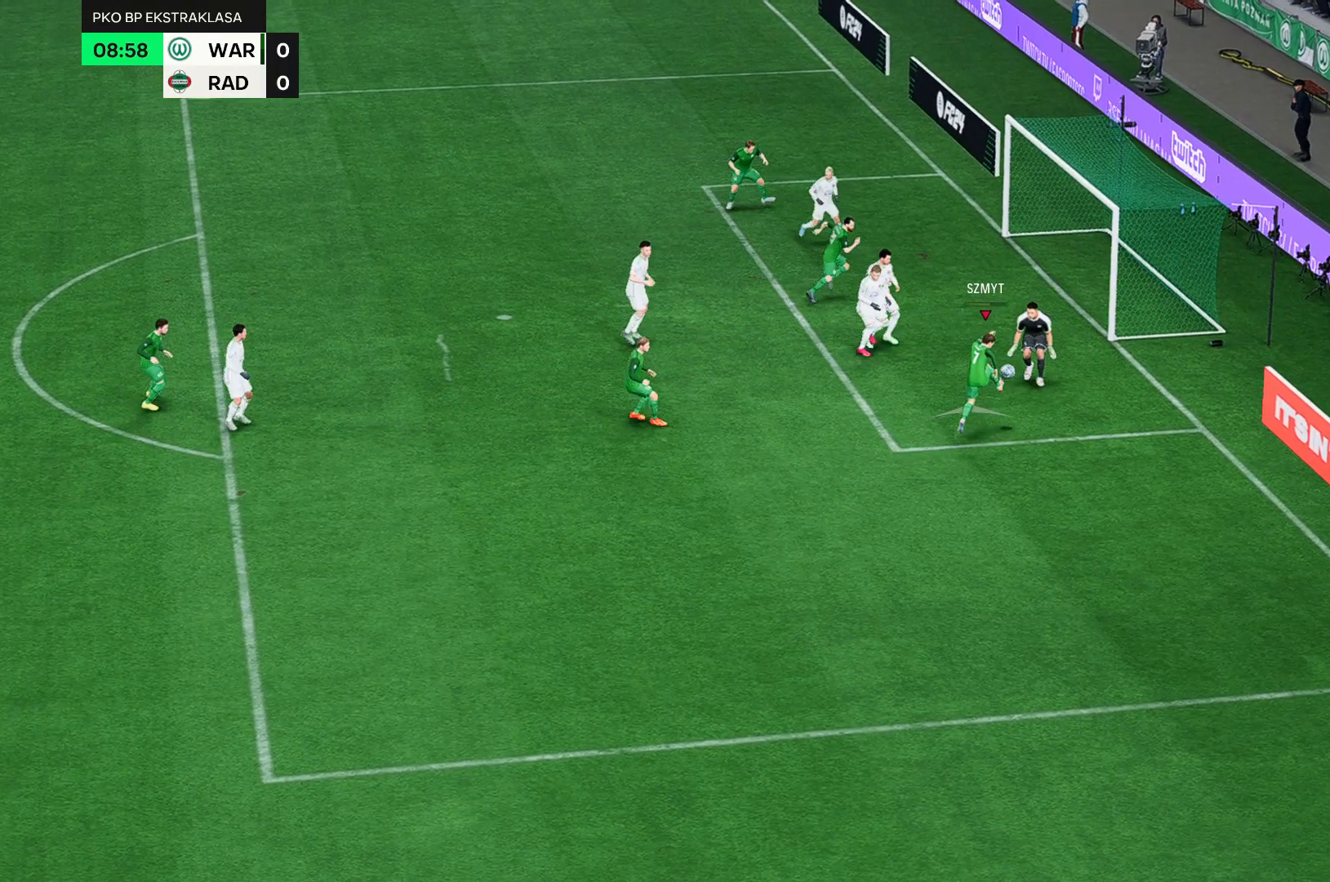
{"buttons": [], "left_stick": "up", "events": []}
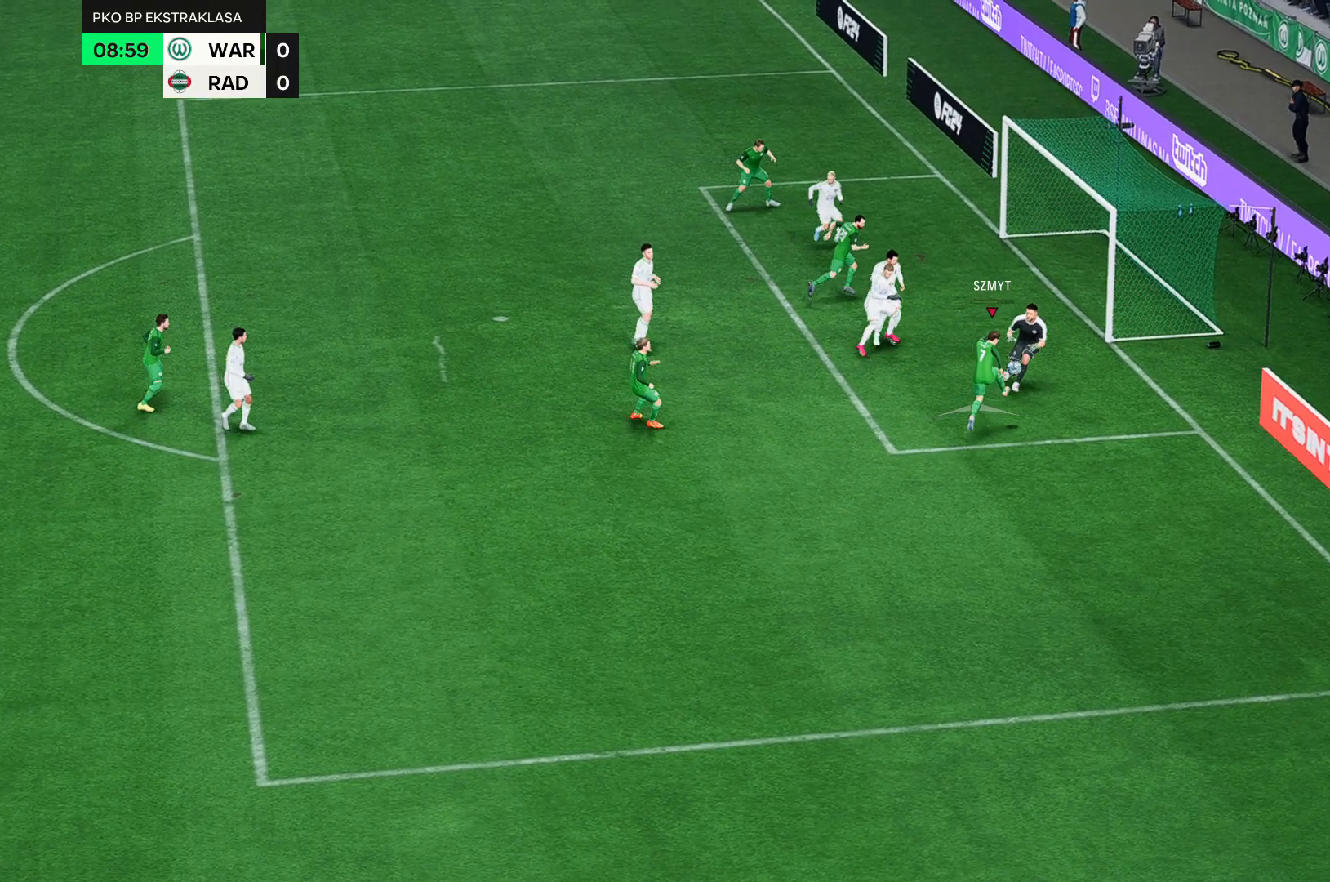
{"buttons": [], "left_stick": "up", "events": []}